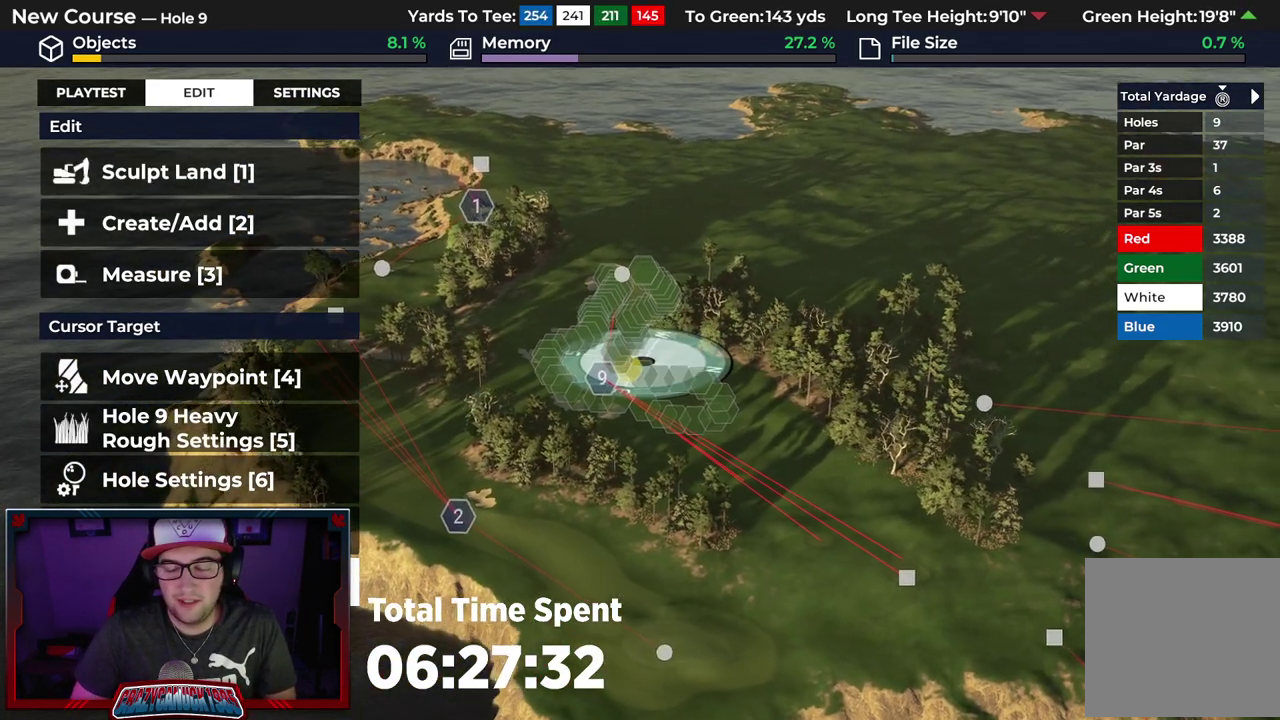
Gameplay with a controller (Xbox layout); each line is a JSON object with the inputs held at the frame after it (dt_ms = milliseconds from this image to that frame). "events" lists button and stick changes between this image and that frame as [ms after this image, input, new state], when the widget could be followed in between.
{"dt_ms": 500, "buttons": [], "left_stick": "center", "right_stick": "left", "events": [[167, "right_stick", "left"]]}
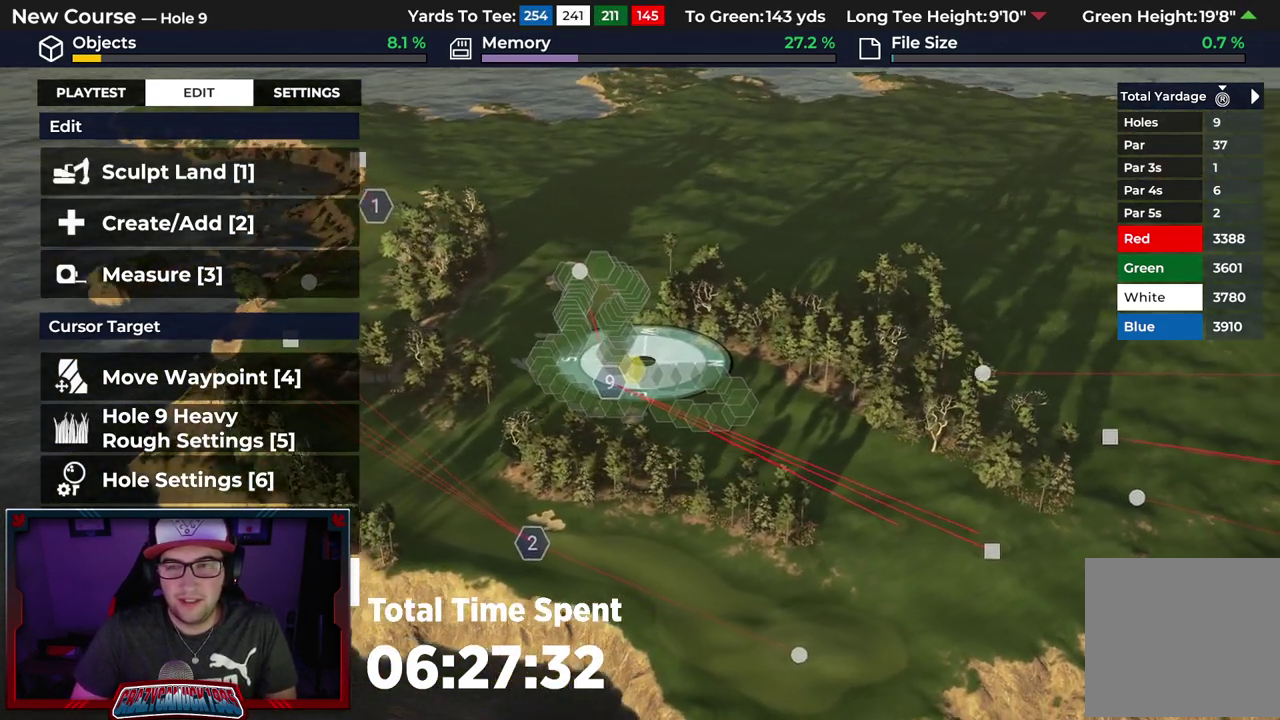
{"dt_ms": 300, "buttons": [], "left_stick": "center", "right_stick": "center", "events": [[83, "right_stick", "center"]]}
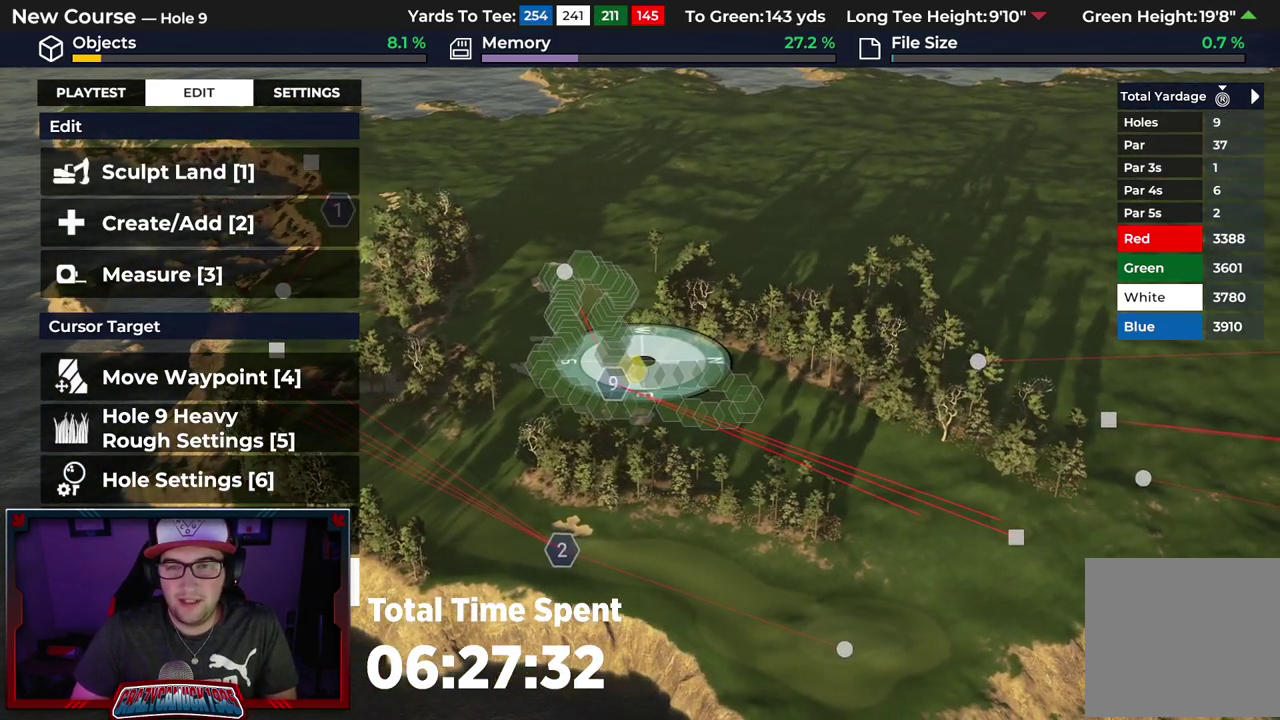
{"dt_ms": 300, "buttons": ["L2"], "left_stick": "center", "right_stick": "center", "events": [[250, "L2", "down"]]}
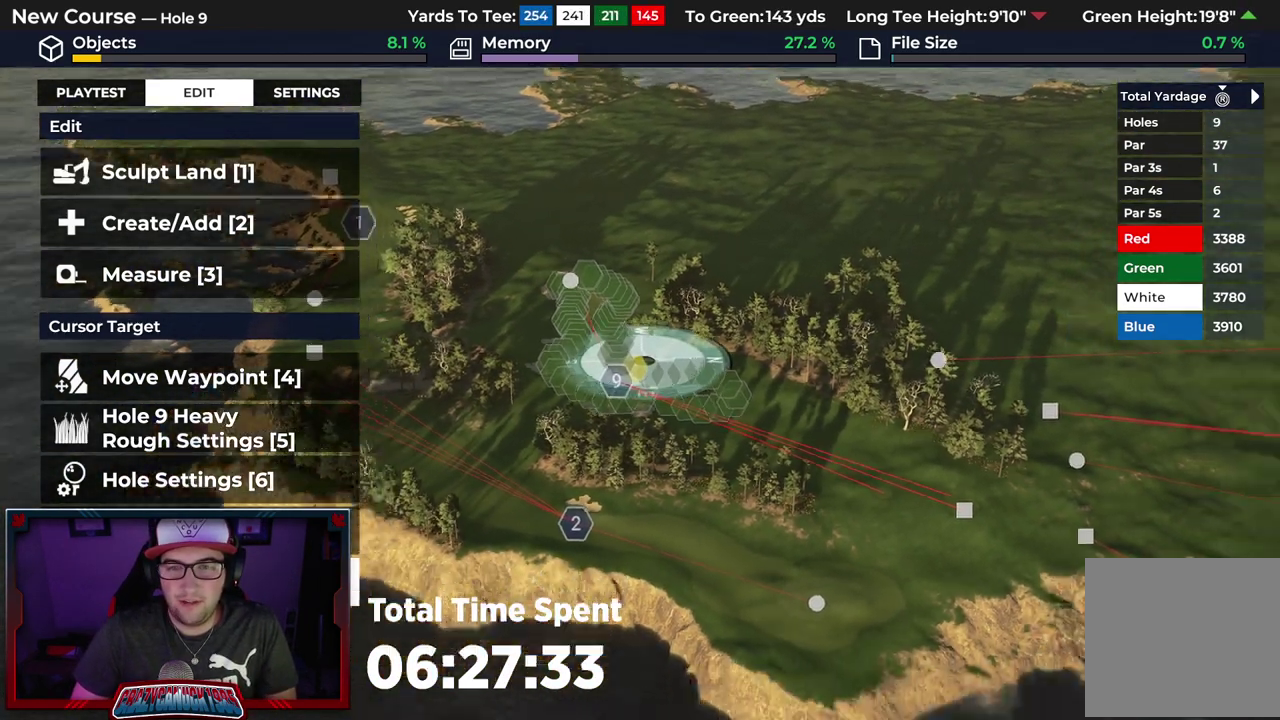
{"dt_ms": 500, "buttons": [], "left_stick": "down", "right_stick": "center", "events": [[167, "L2", "up"], [317, "left_stick", "down"]]}
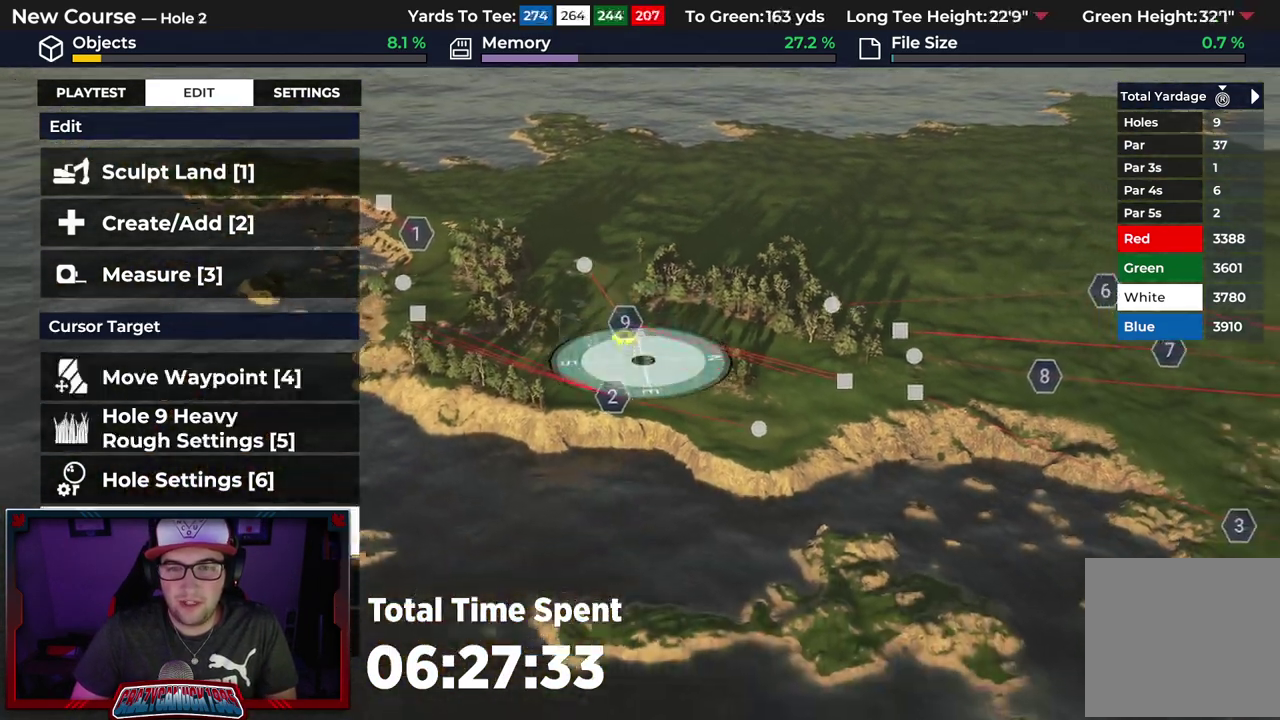
{"dt_ms": 700, "buttons": [], "left_stick": "center", "right_stick": "center", "events": [[150, "left_stick", "center"]]}
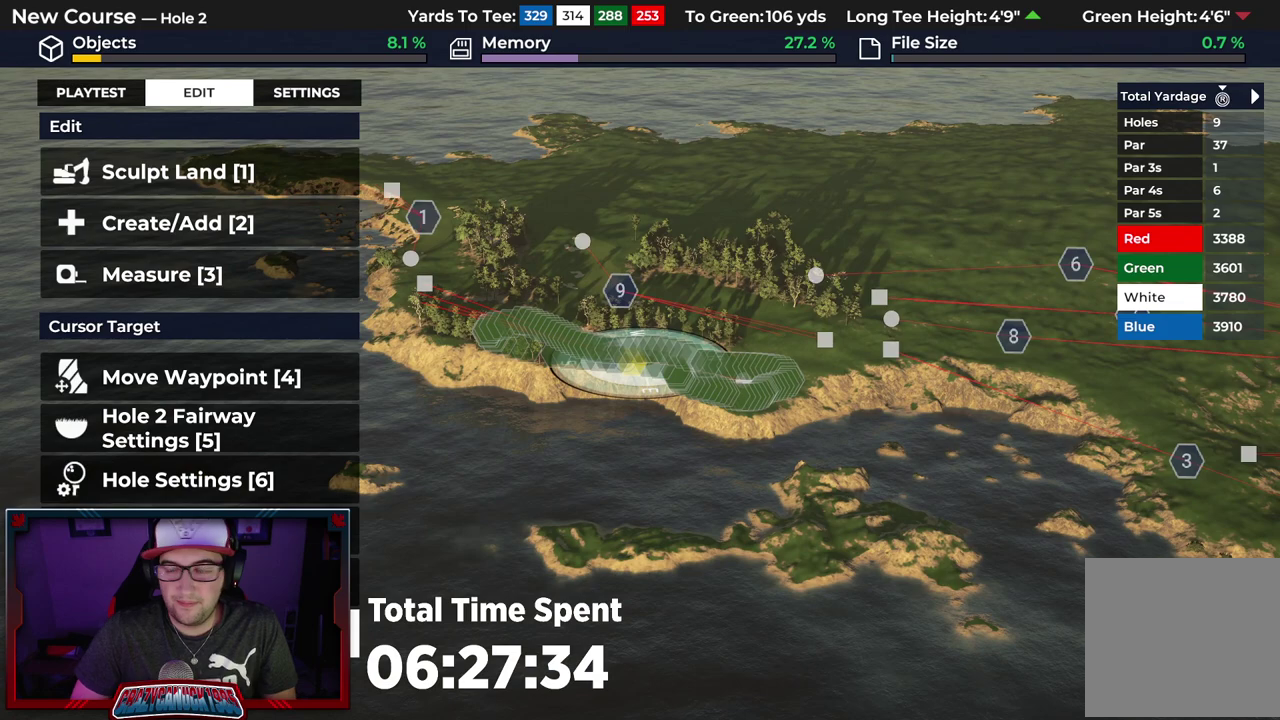
{"dt_ms": 500, "buttons": [], "left_stick": "center", "right_stick": "center", "events": []}
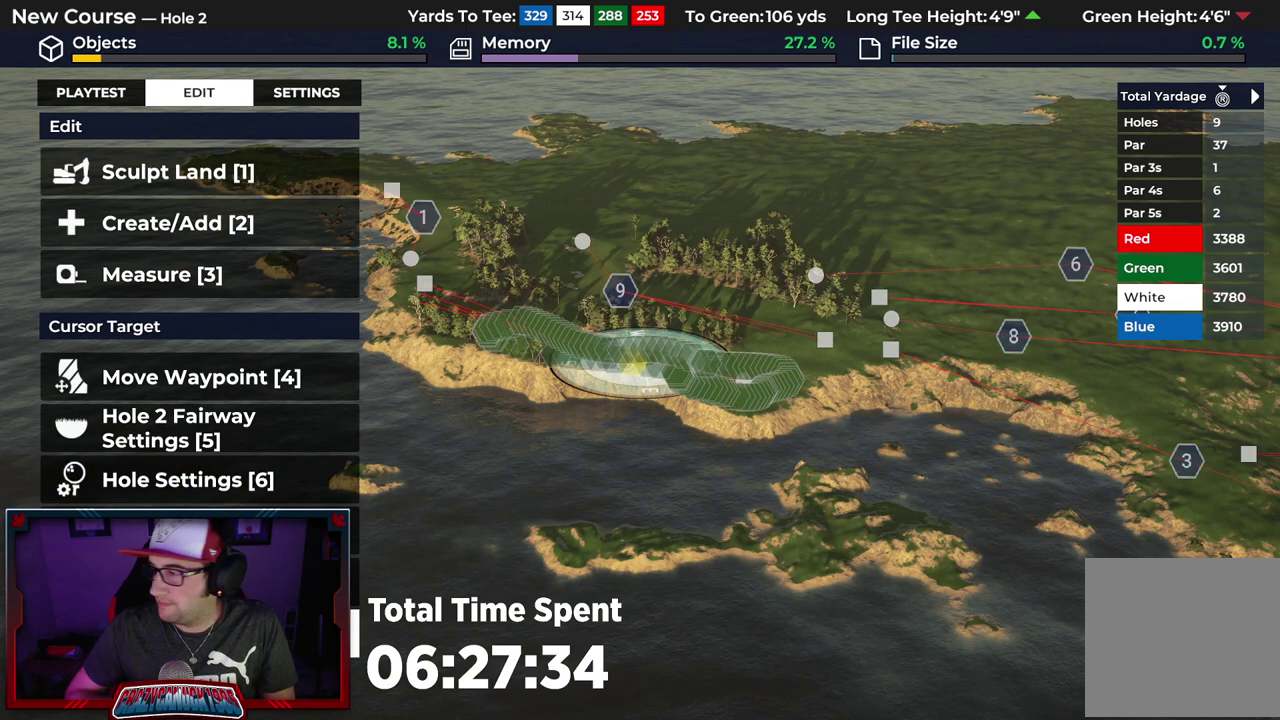
{"dt_ms": 500, "buttons": [], "left_stick": "center", "right_stick": "center", "events": []}
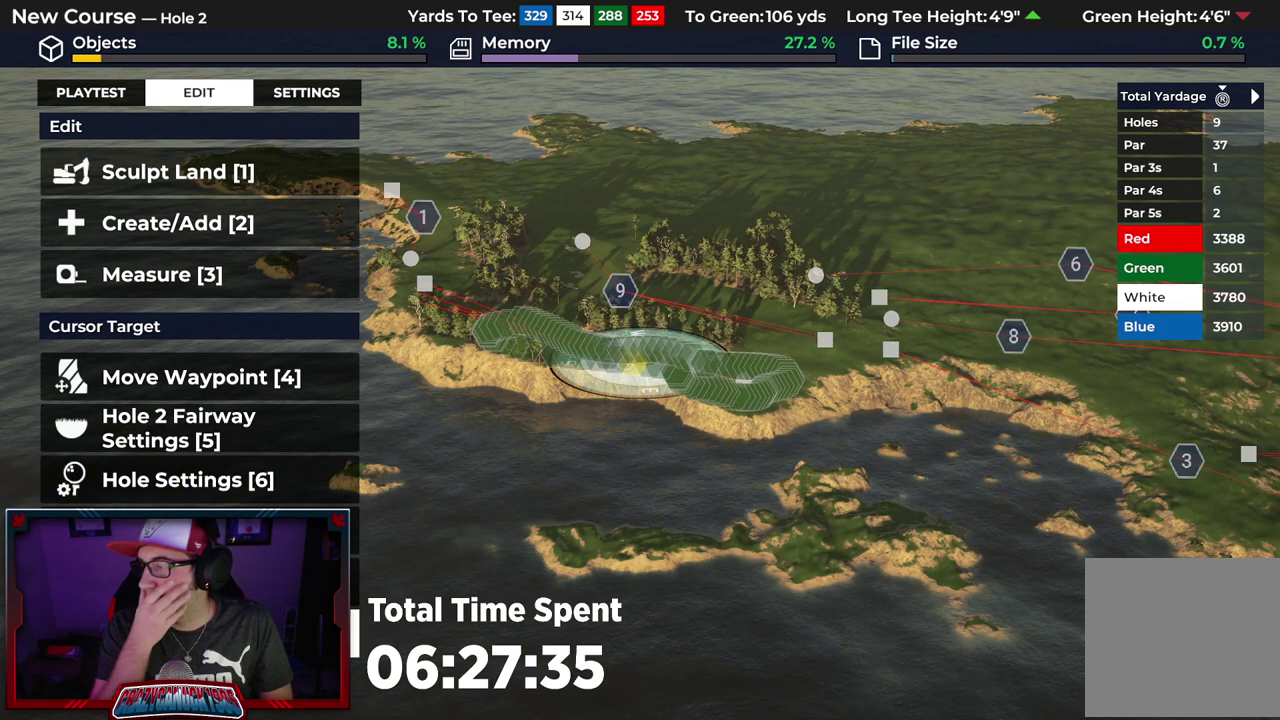
{"dt_ms": 500, "buttons": [], "left_stick": "center", "right_stick": "center", "events": []}
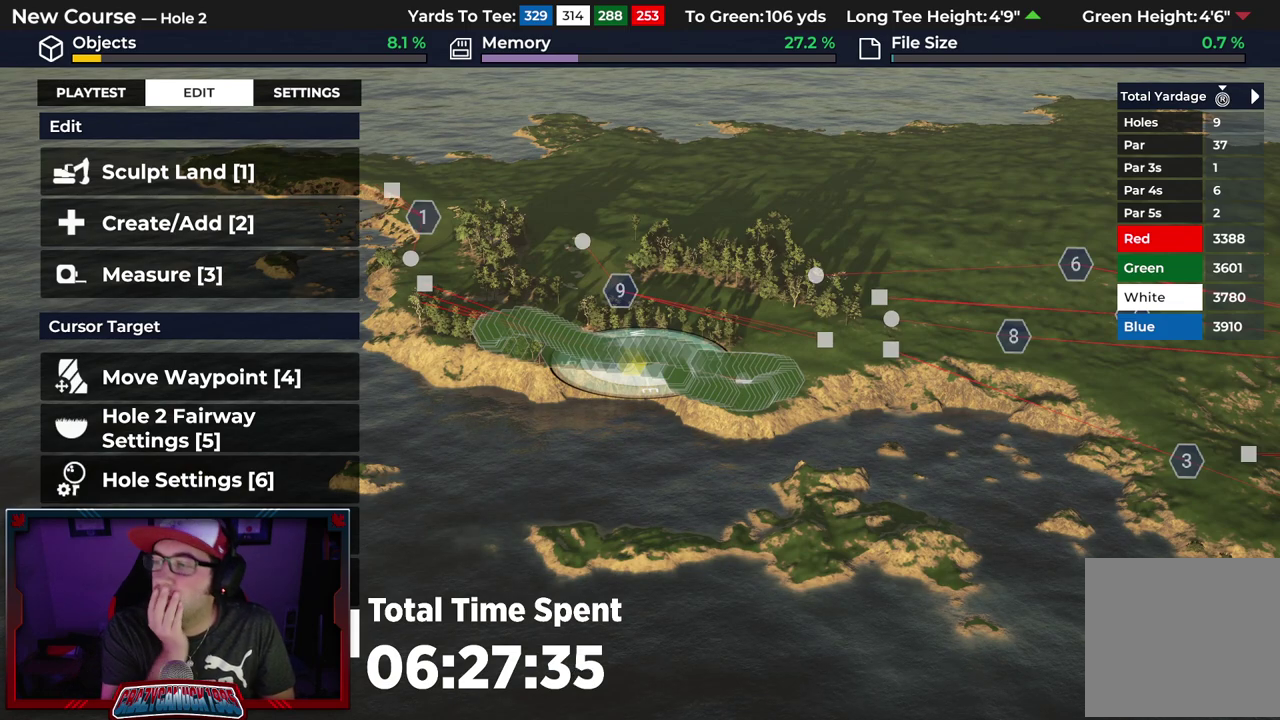
{"dt_ms": 500, "buttons": [], "left_stick": "center", "right_stick": "center", "events": []}
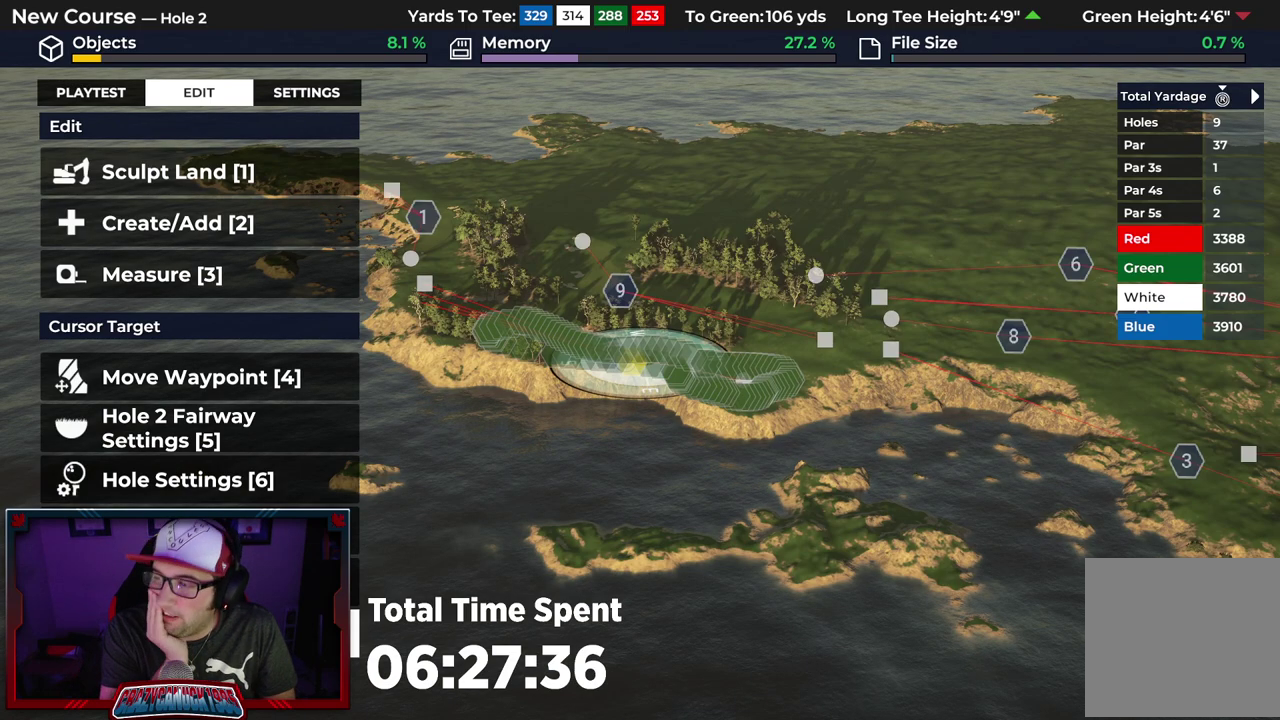
{"dt_ms": 500, "buttons": [], "left_stick": "center", "right_stick": "center", "events": []}
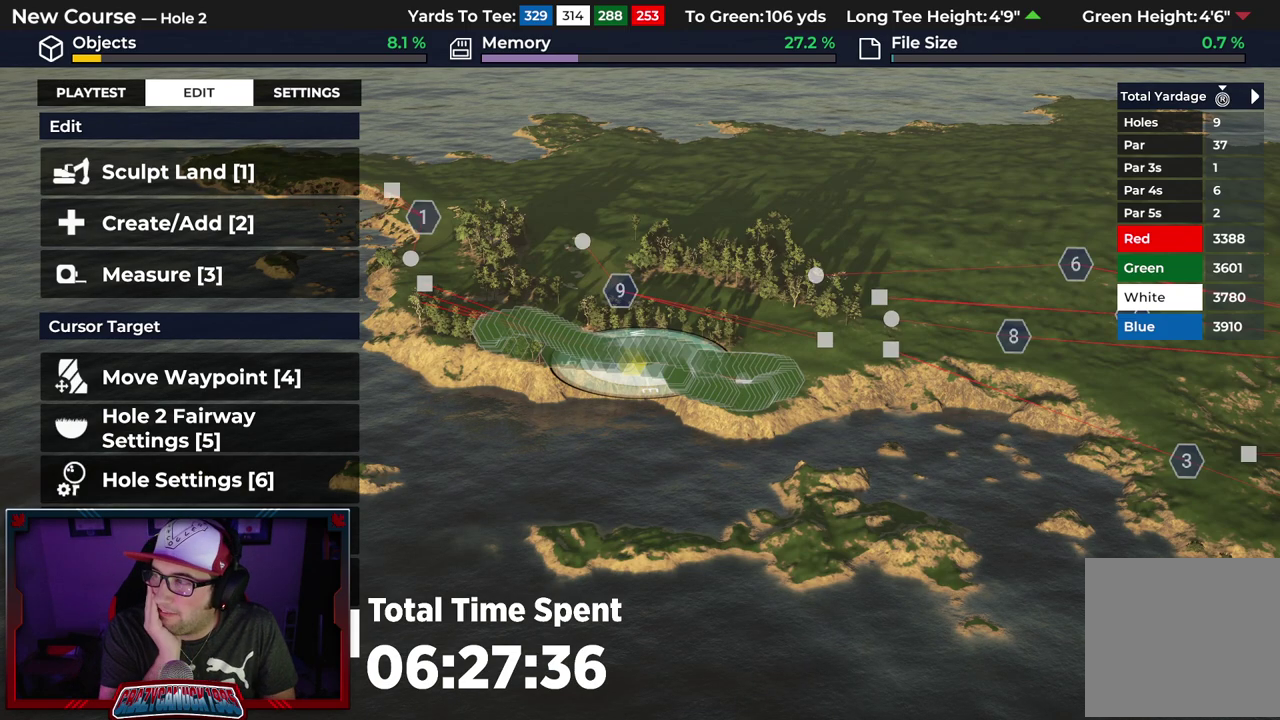
{"dt_ms": 300, "buttons": [], "left_stick": "down", "right_stick": "center", "events": [[67, "left_stick", "down"]]}
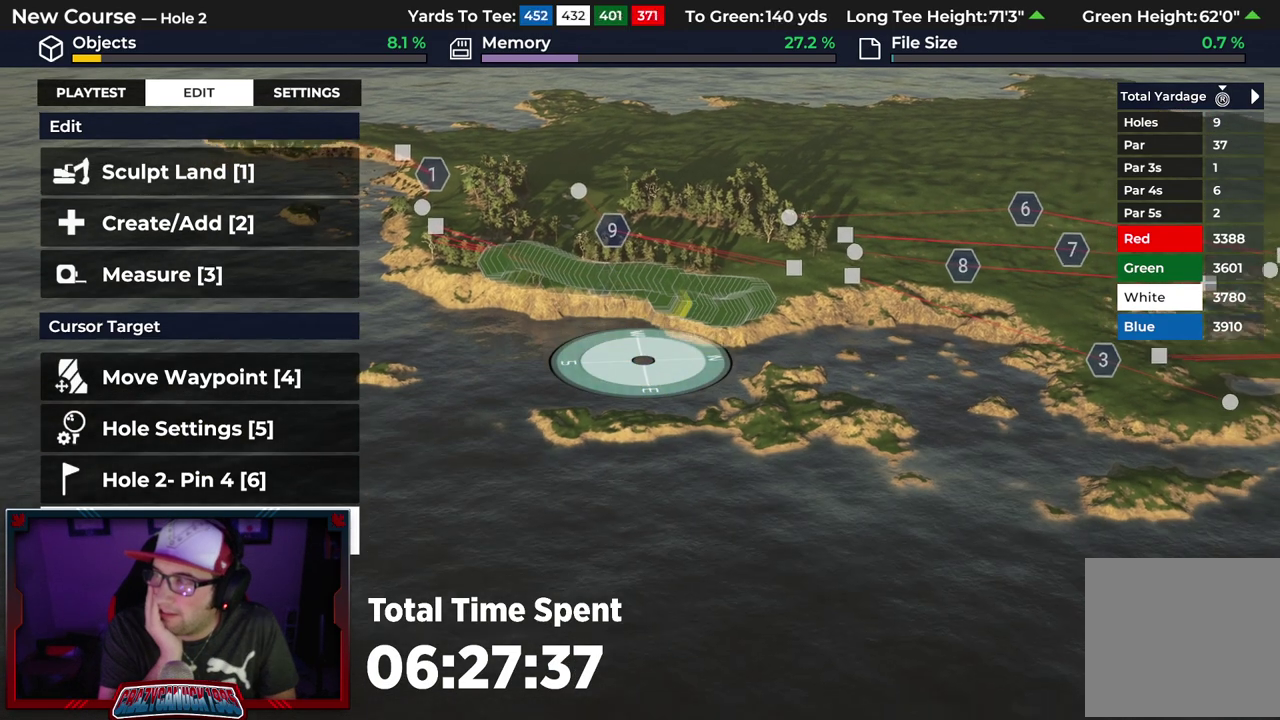
{"dt_ms": 700, "buttons": [], "left_stick": "right", "right_stick": "center", "events": [[100, "left_stick", "center"], [517, "left_stick", "right"]]}
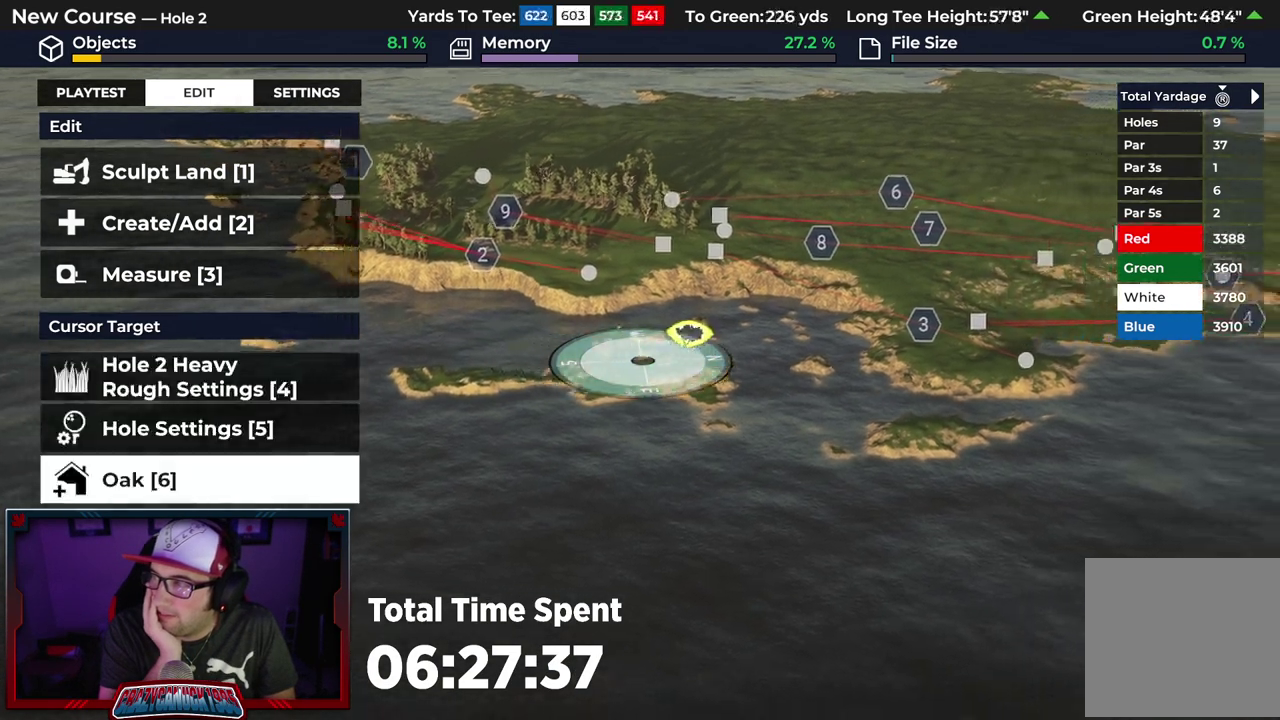
{"dt_ms": 500, "buttons": [], "left_stick": "center", "right_stick": "center", "events": [[300, "left_stick", "center"]]}
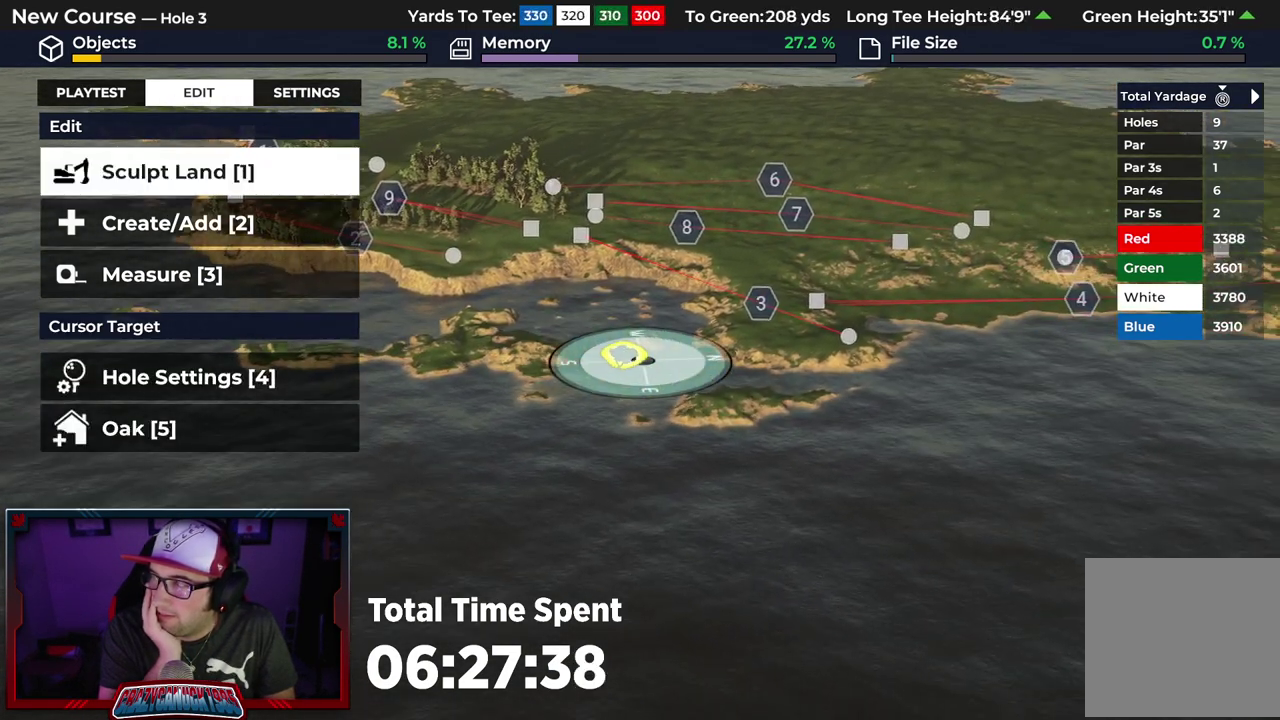
{"dt_ms": 500, "buttons": [], "left_stick": "center", "right_stick": "center", "events": []}
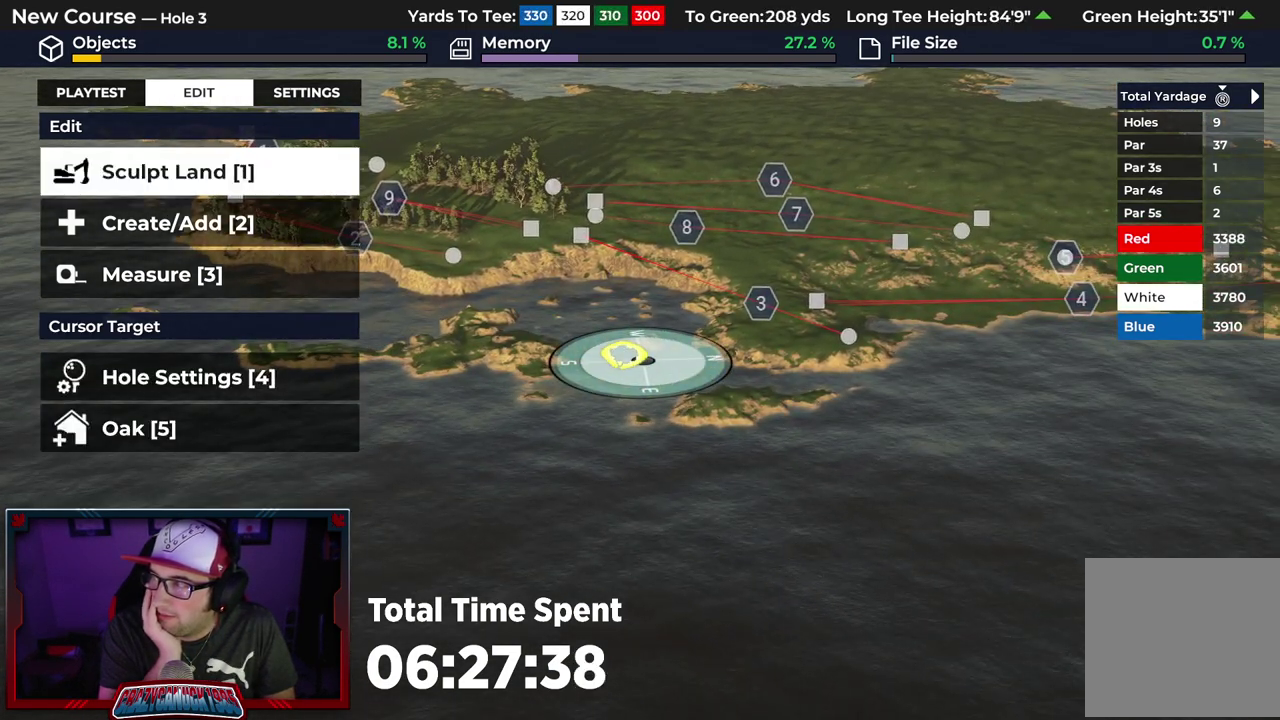
{"dt_ms": 500, "buttons": [], "left_stick": "center", "right_stick": "center", "events": []}
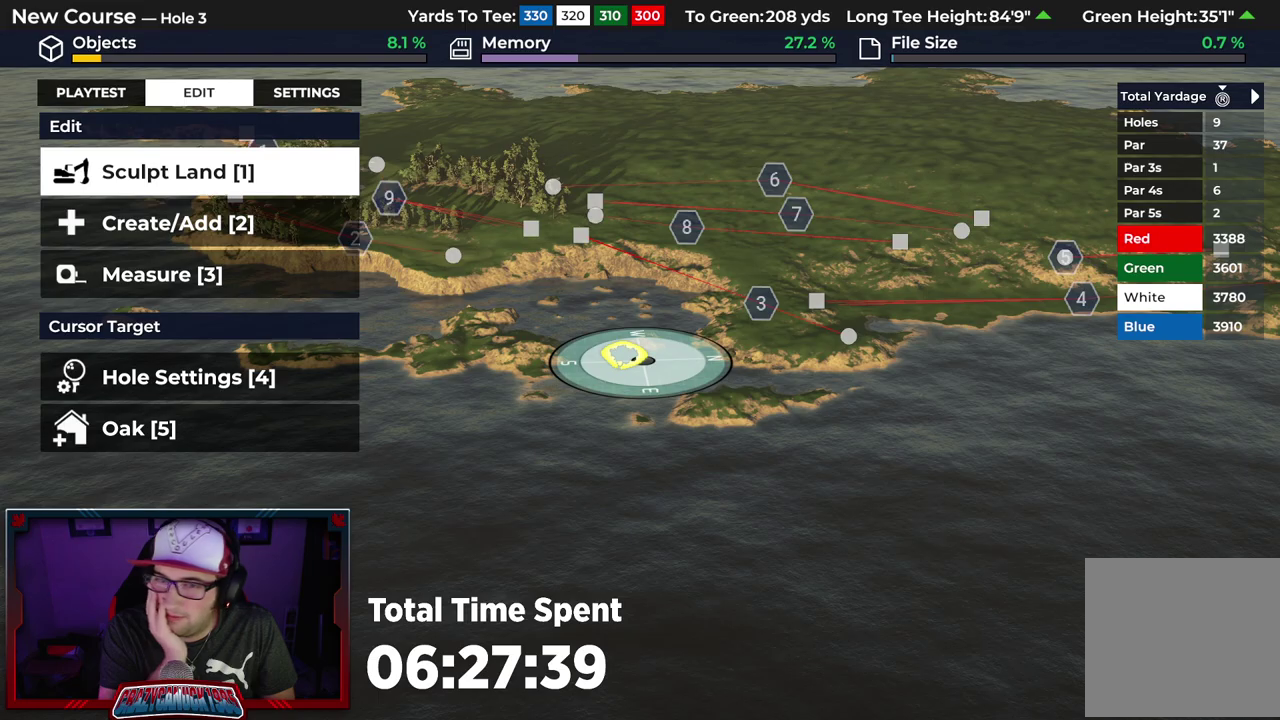
{"dt_ms": 500, "buttons": [], "left_stick": "center", "right_stick": "center", "events": []}
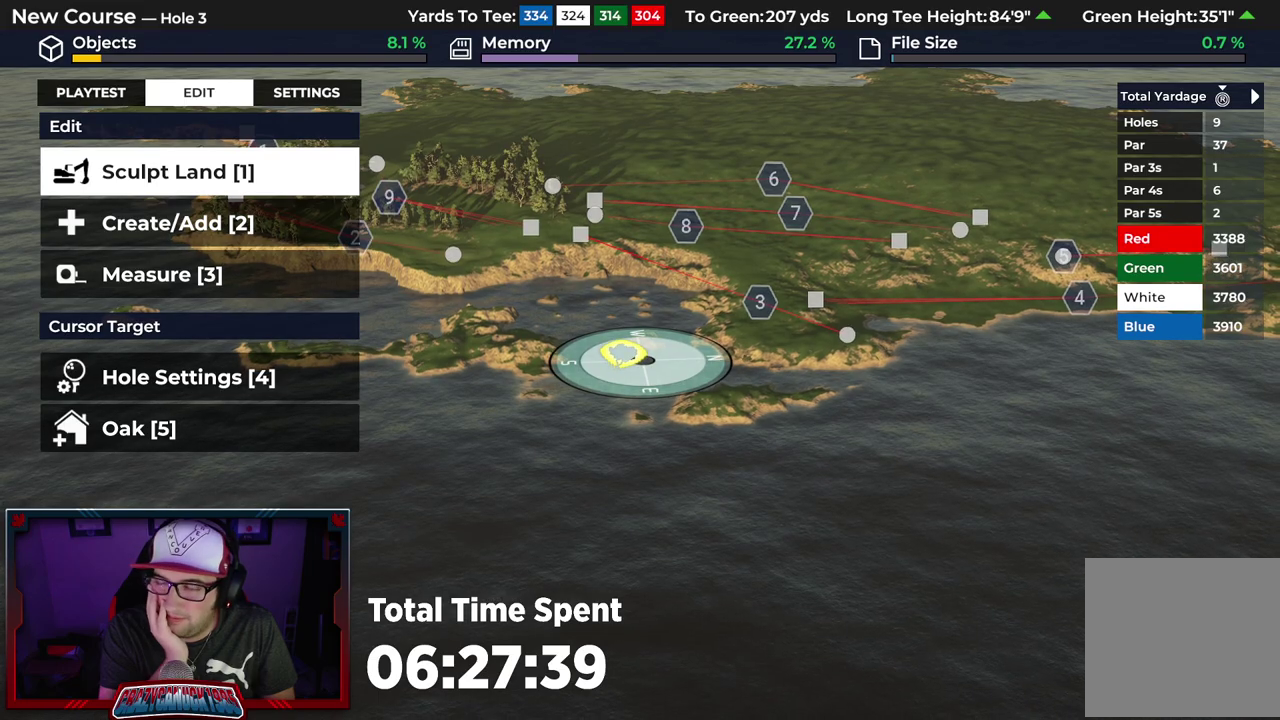
{"dt_ms": 500, "buttons": [], "left_stick": "center", "right_stick": "center", "events": []}
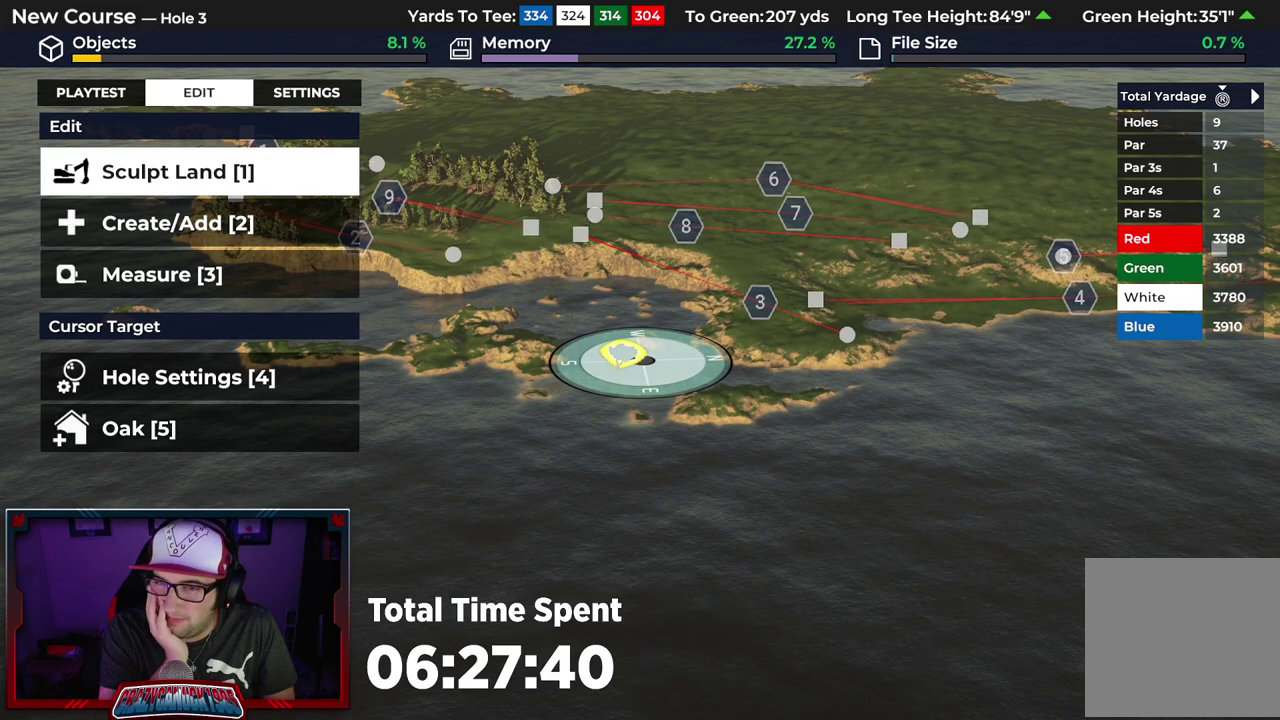
{"dt_ms": 500, "buttons": [], "left_stick": "center", "right_stick": "center", "events": []}
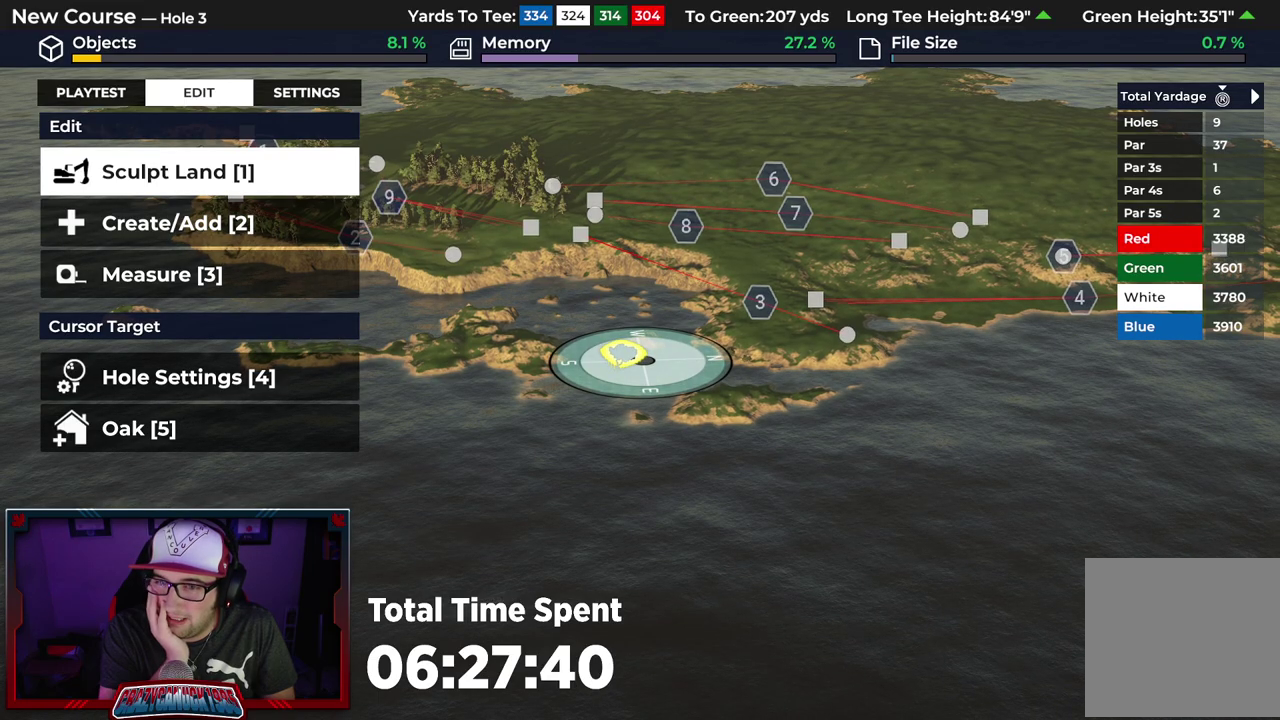
{"dt_ms": 500, "buttons": [], "left_stick": "center", "right_stick": "center", "events": []}
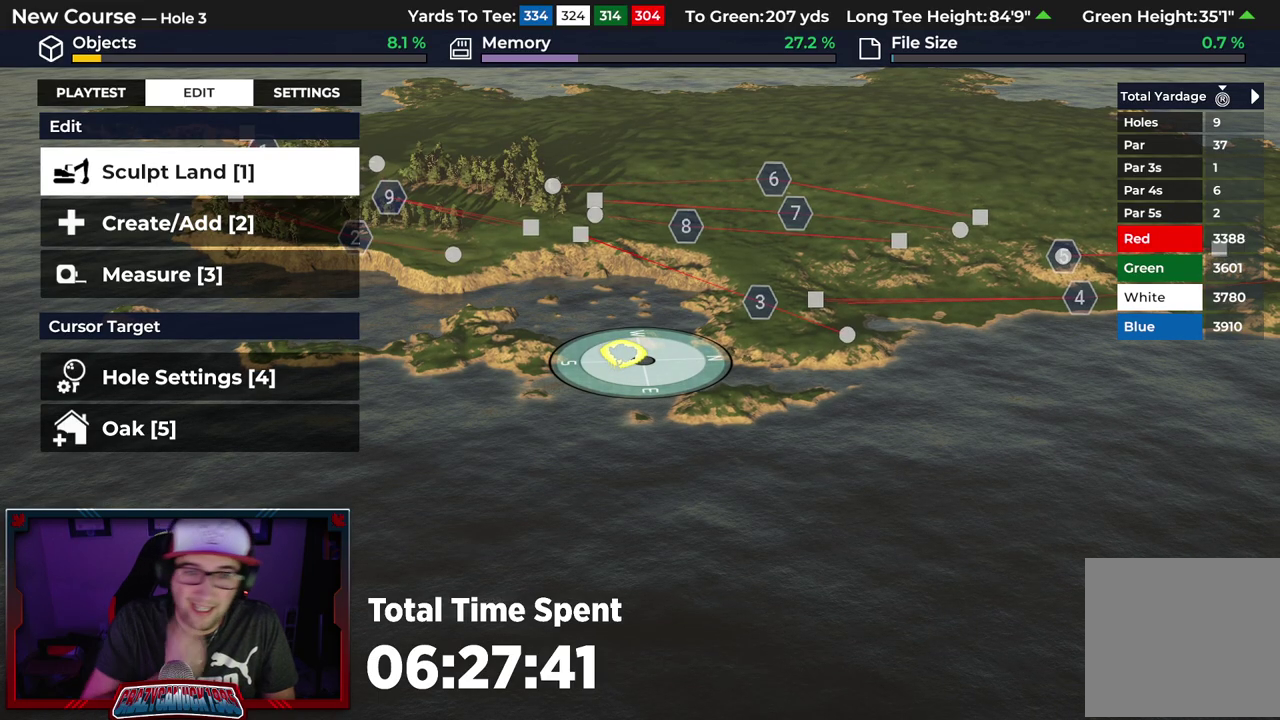
{"dt_ms": 500, "buttons": [], "left_stick": "center", "right_stick": "center", "events": []}
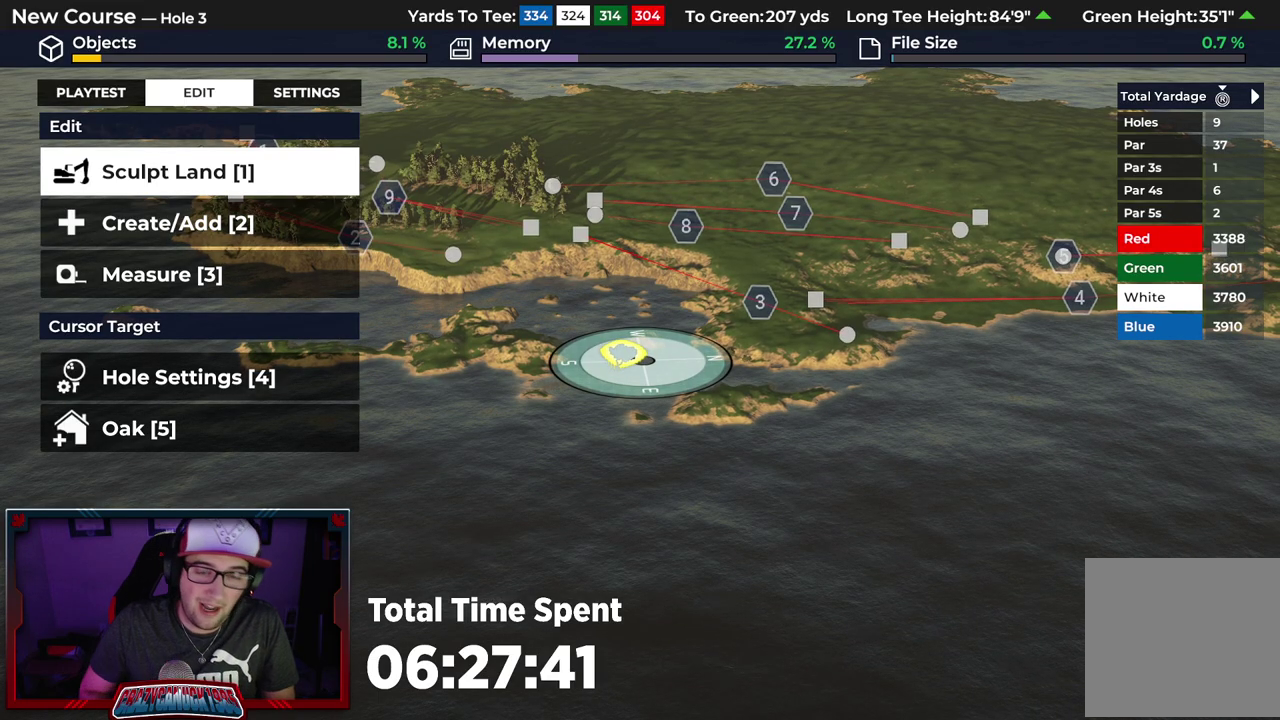
{"dt_ms": 700, "buttons": [], "left_stick": "left", "right_stick": "left", "events": [[150, "right_stick", "left"], [233, "left_stick", "down-left"], [400, "left_stick", "left"]]}
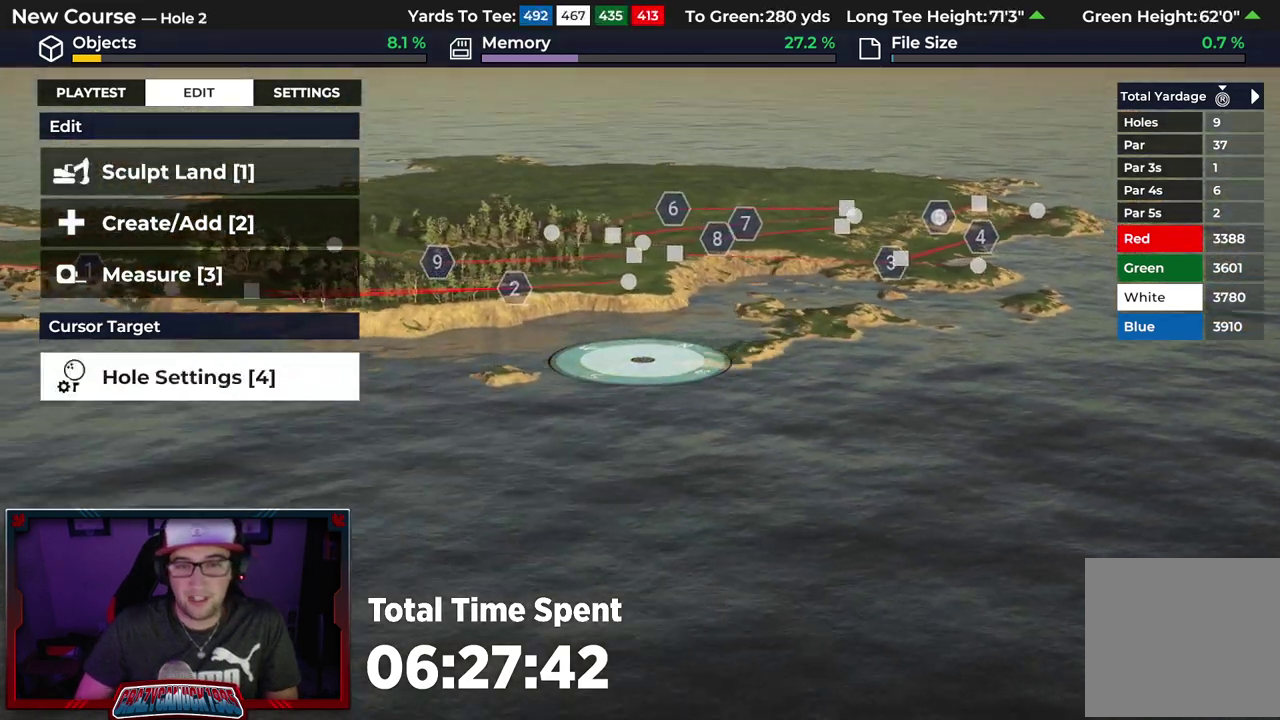
{"dt_ms": 300, "buttons": [], "left_stick": "left", "right_stick": "left", "events": []}
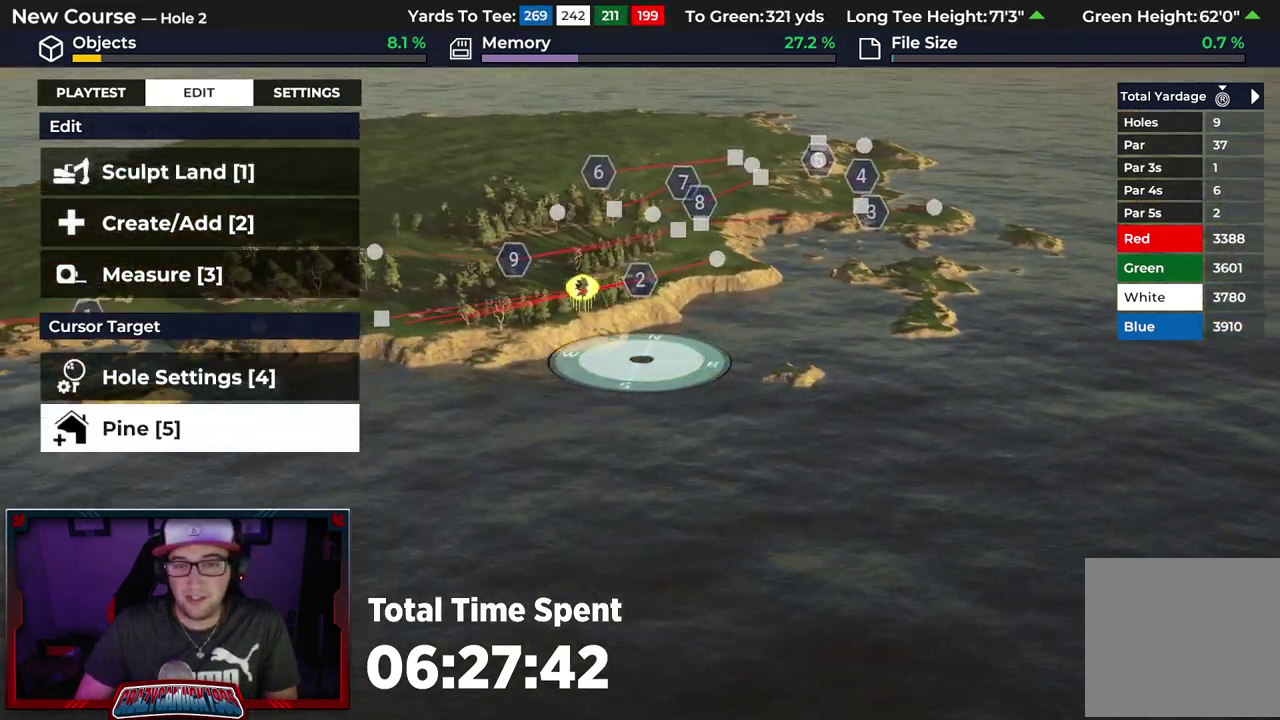
{"dt_ms": 700, "buttons": ["R2"], "left_stick": "down", "right_stick": "center", "events": [[417, "left_stick", "down-left"], [533, "R2", "down"], [617, "left_stick", "down"], [650, "right_stick", "center"]]}
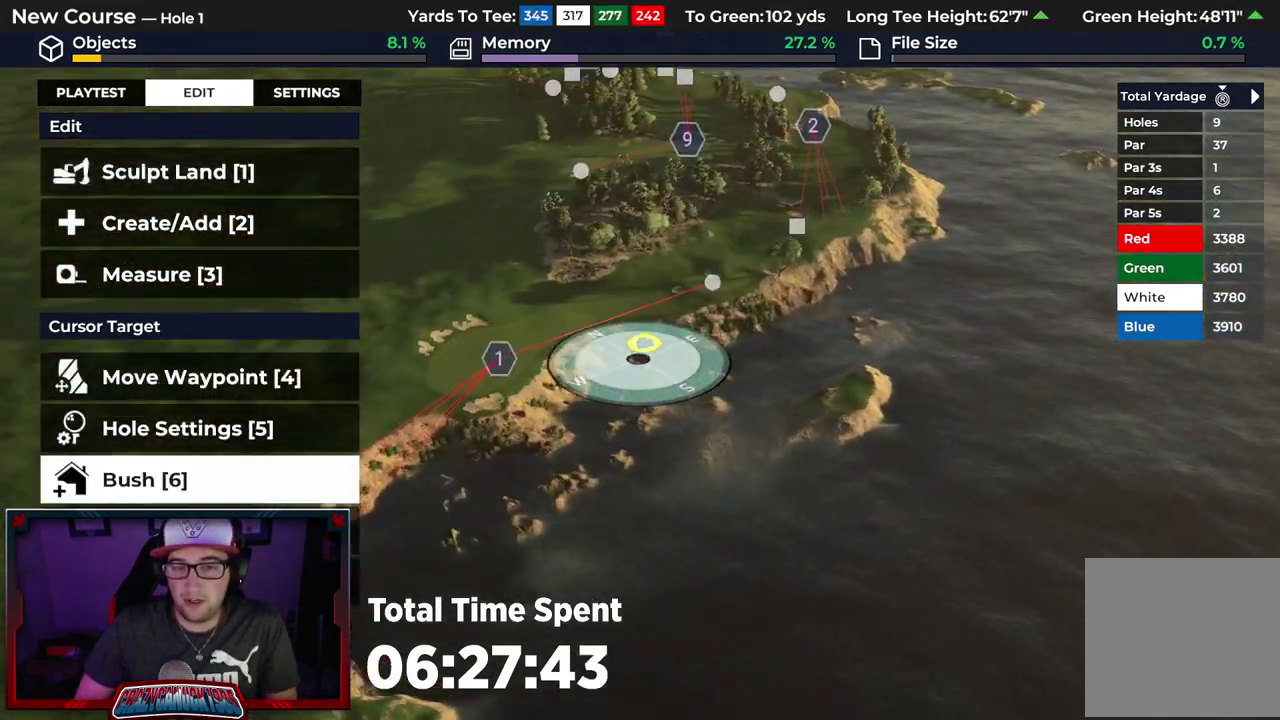
{"dt_ms": 300, "buttons": [], "left_stick": "center", "right_stick": "left", "events": [[133, "left_stick", "center"], [267, "right_stick", "left"], [300, "R2", "up"]]}
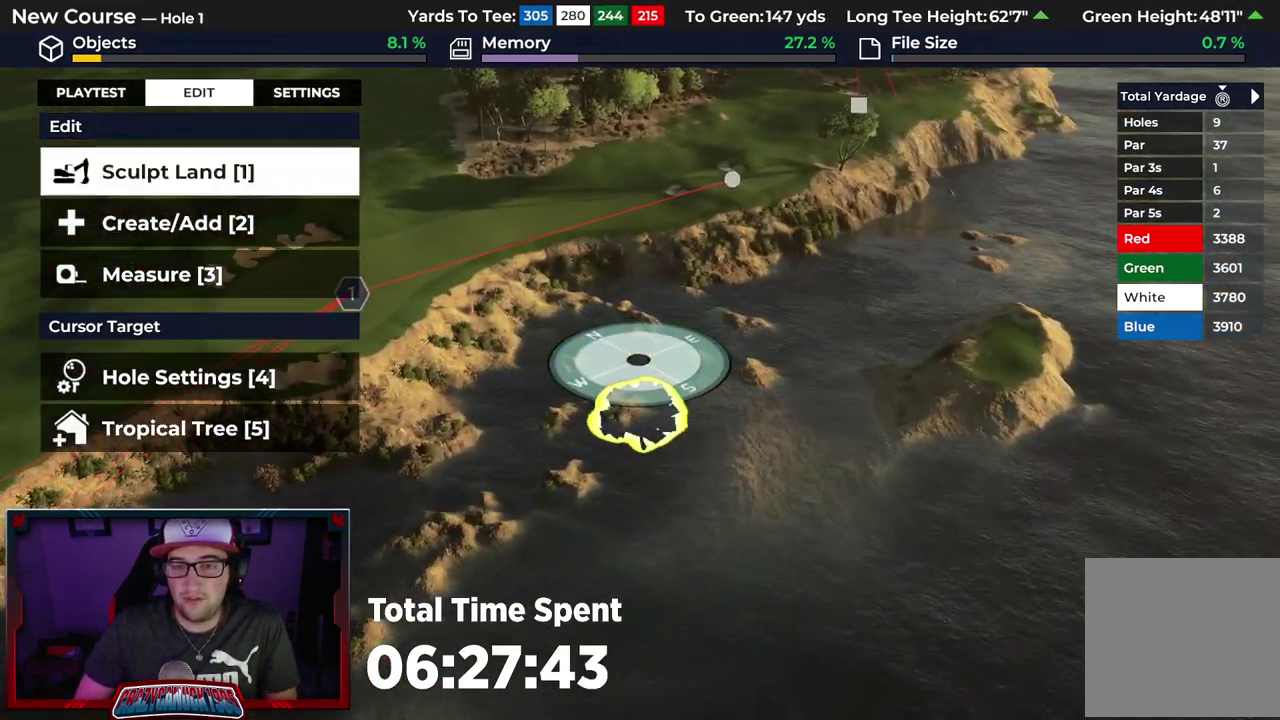
{"dt_ms": 600, "buttons": [], "left_stick": "center", "right_stick": "center"}
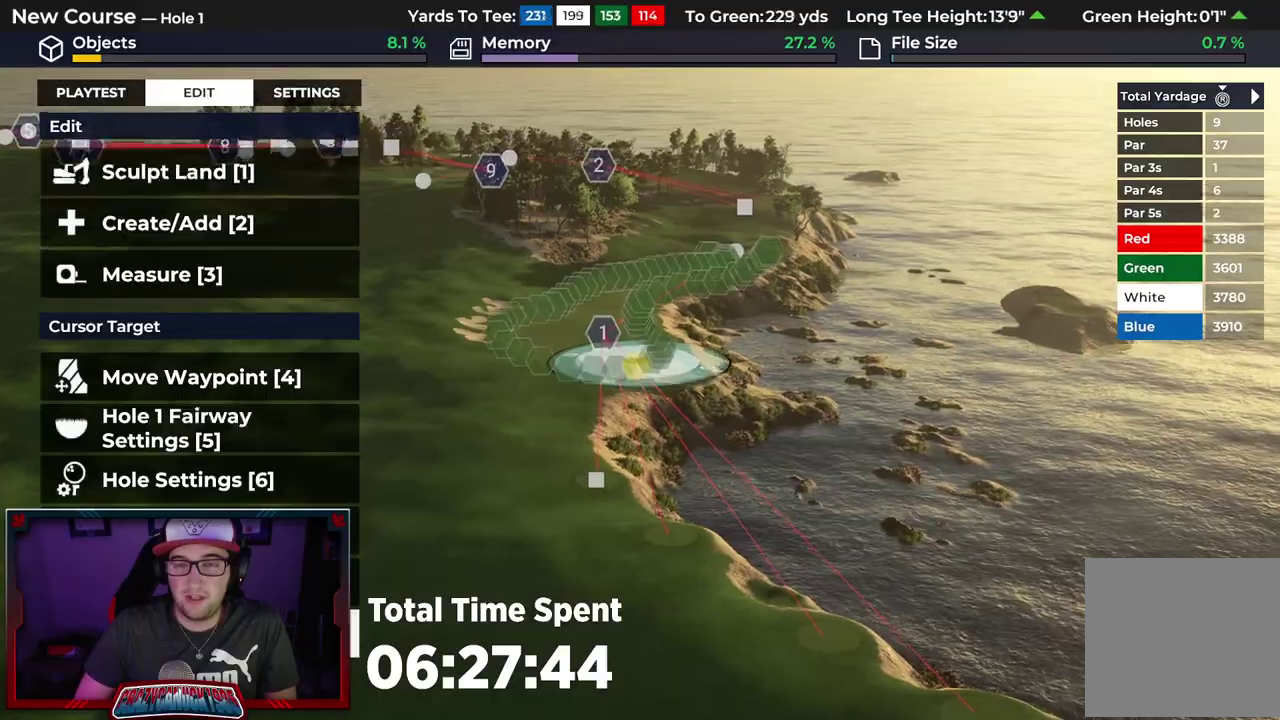
{"dt_ms": 500, "buttons": [], "left_stick": "up", "right_stick": "center", "events": [[33, "left_stick", "up"]]}
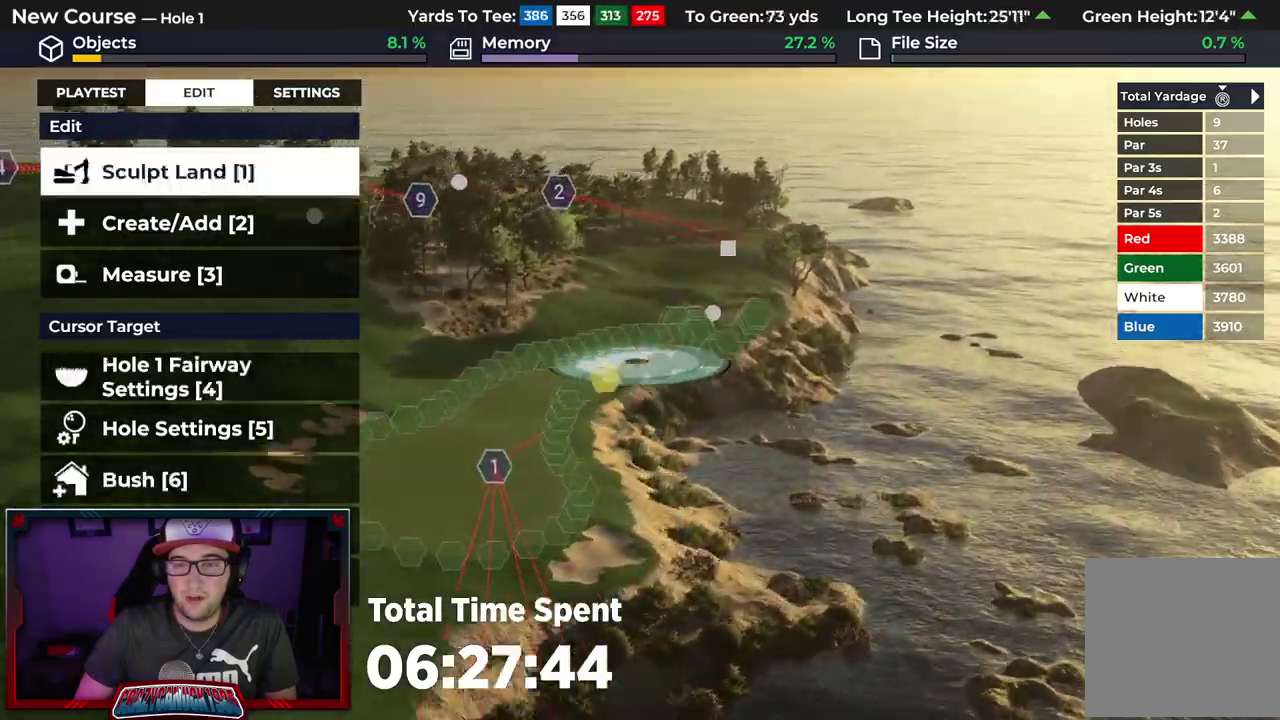
{"dt_ms": 500, "buttons": ["R2"], "left_stick": "up", "right_stick": "down-right", "events": [[83, "right_stick", "up-right"], [200, "R2", "down"], [217, "right_stick", "center"], [417, "right_stick", "right"], [500, "right_stick", "down-right"]]}